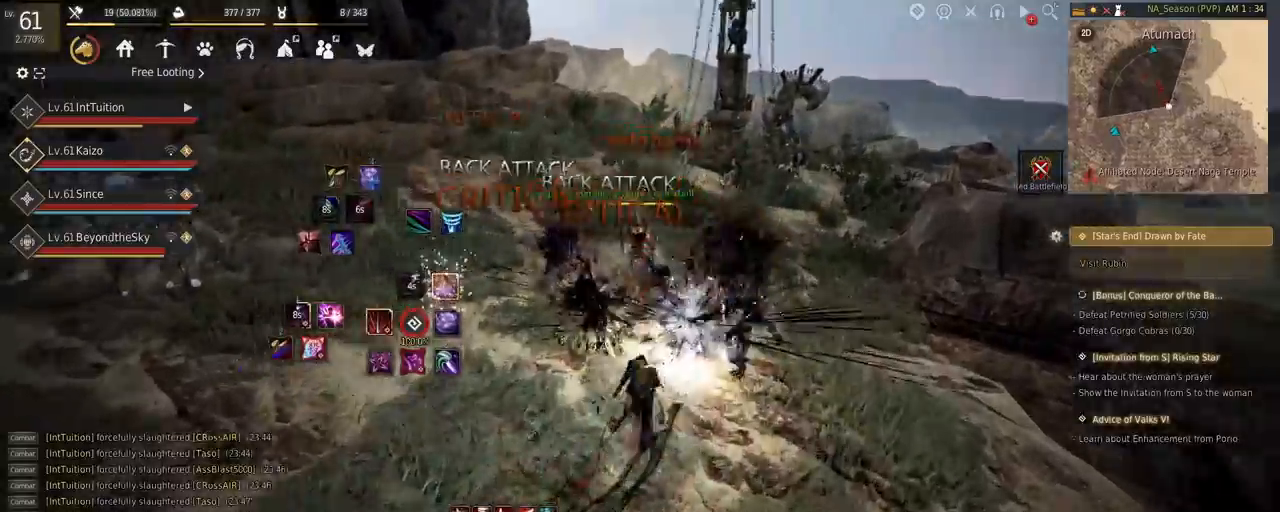
Gameplay with keyboard and mouse; each line is a JSON object with the keys and mouse buttons held at the frame after it. "events" lists presses ("down") and releases ("up") of "a", "d", "e", "f", "q", "r", "s", "shift", "space", "tab", "w", "mouse_left" and "mouse_right" between this image and that frame as [ms after this image, input, new state], when the widget could be followed in between. "mouse_left", "mouse_right" = the "left", "right" buttons of the "mouse" list. No other keys are recorded. Mouse movement is not recorded.
{"keys": ["w"], "mouse": [], "events": [[134, "f", "down"], [234, "f", "up"]]}
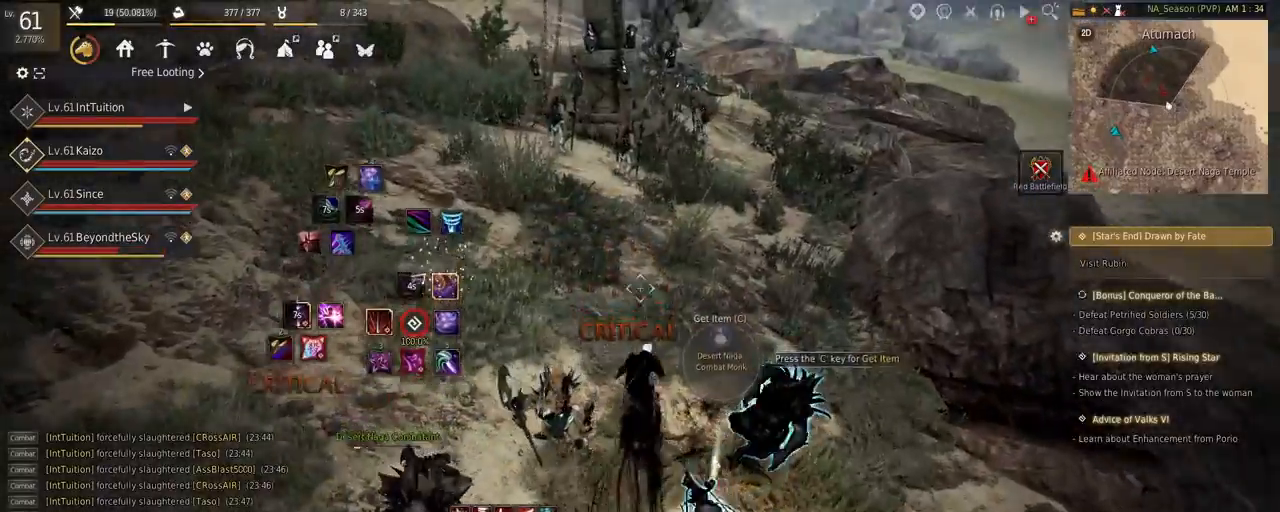
{"keys": ["w"], "mouse": [], "events": []}
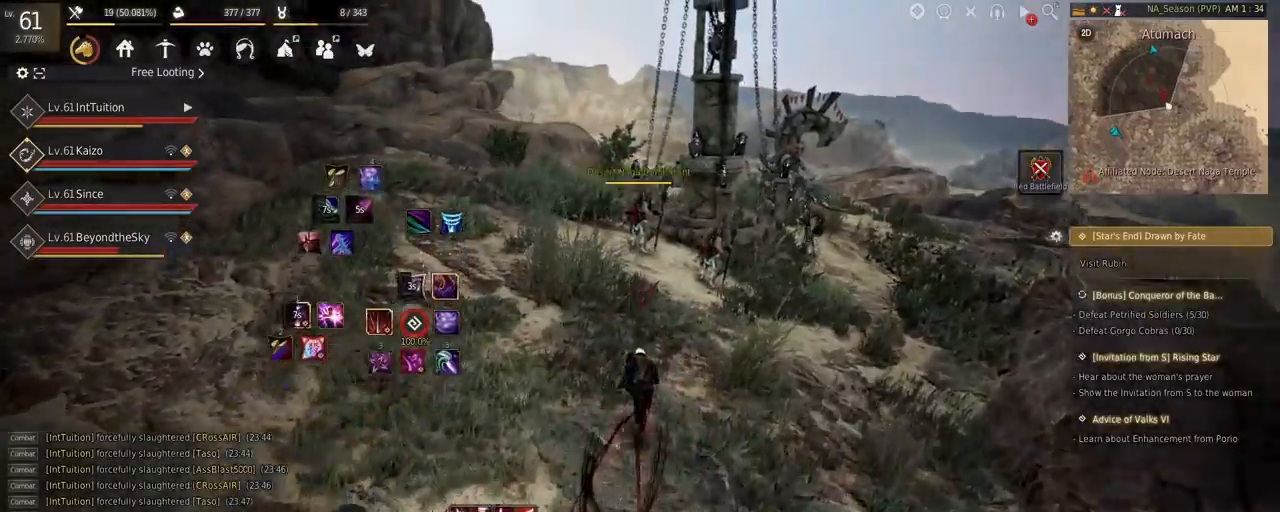
{"keys": ["w"], "mouse": [], "events": [[300, "f", "down"], [417, "f", "up"]]}
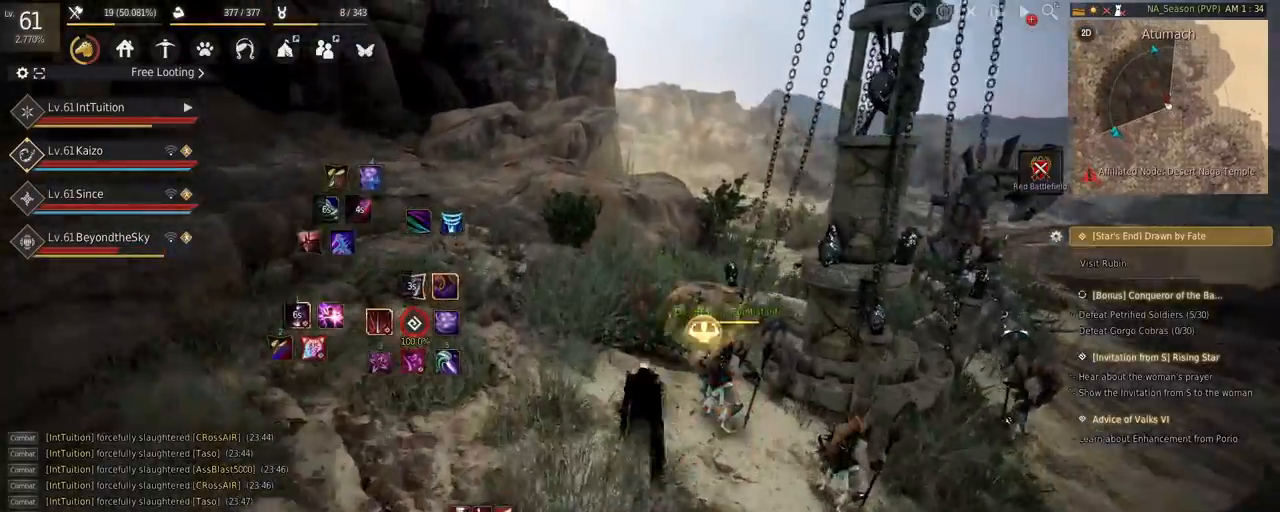
{"keys": ["w"], "mouse": [], "events": []}
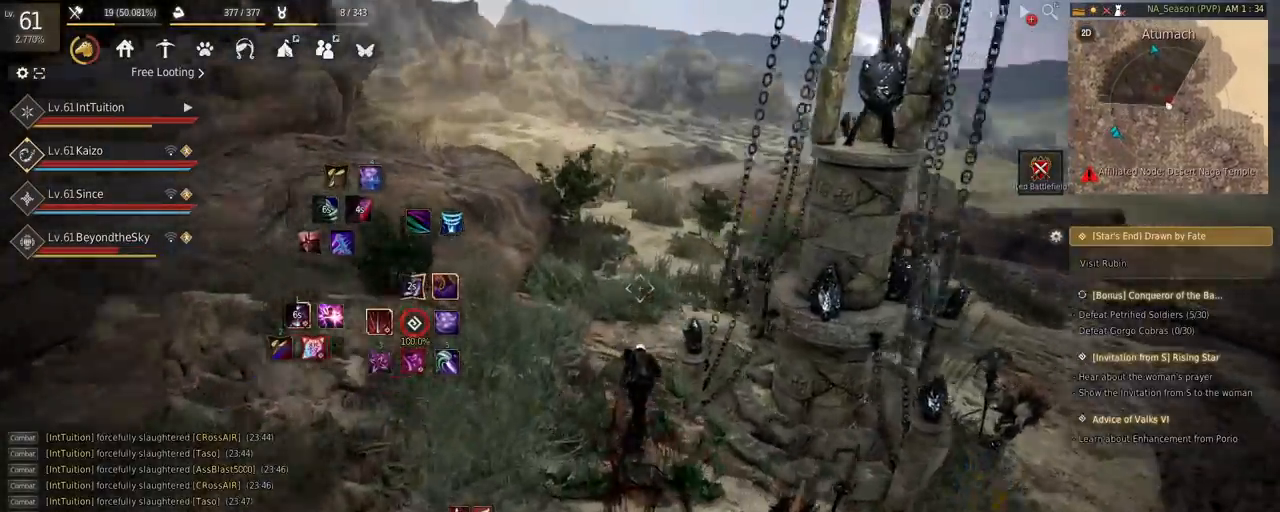
{"keys": ["w"], "mouse": [], "events": []}
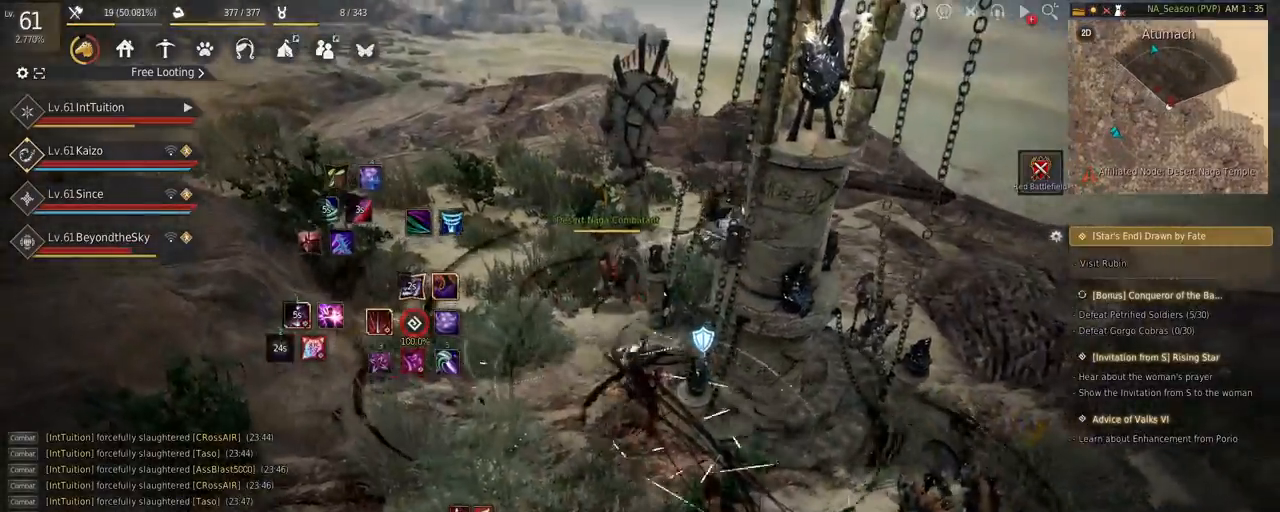
{"keys": ["a", "w"], "mouse": [], "events": [[167, "a", "down"], [350, "f", "down"], [500, "f", "up"]]}
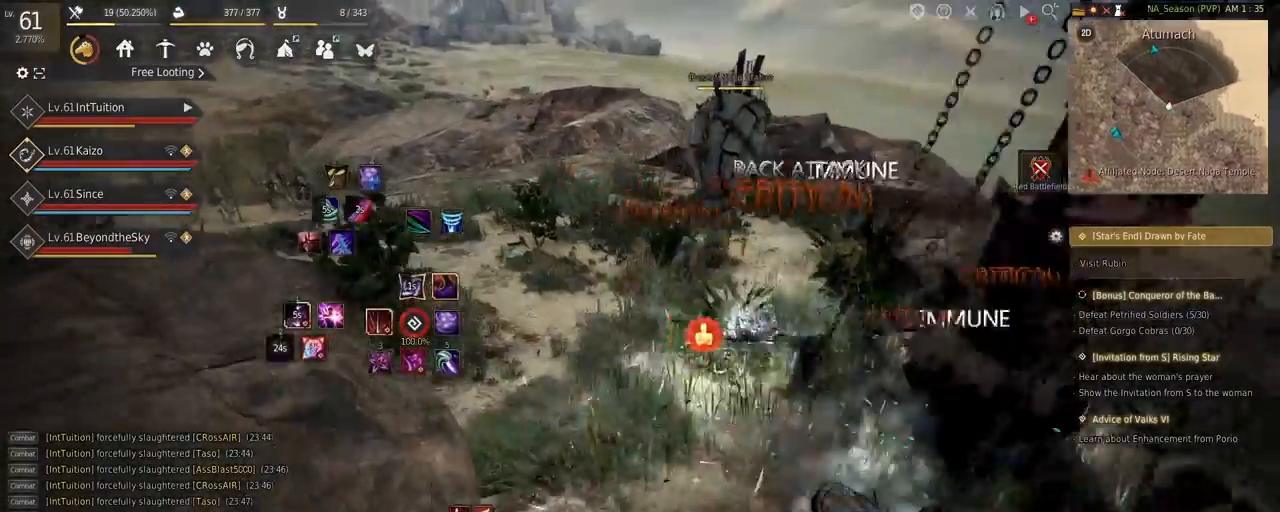
{"keys": ["w"], "mouse": [], "events": [[84, "a", "up"]]}
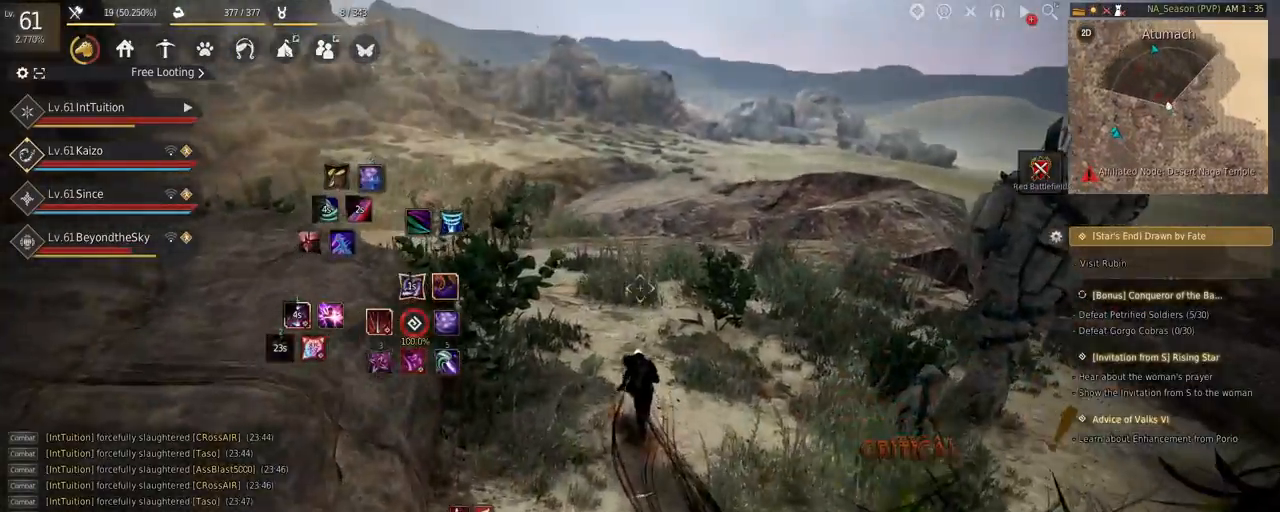
{"keys": ["w"], "mouse": [], "events": [[117, "shift", "down"], [217, "mouse_left", "down"], [300, "mouse_left", "up"], [367, "shift", "up"]]}
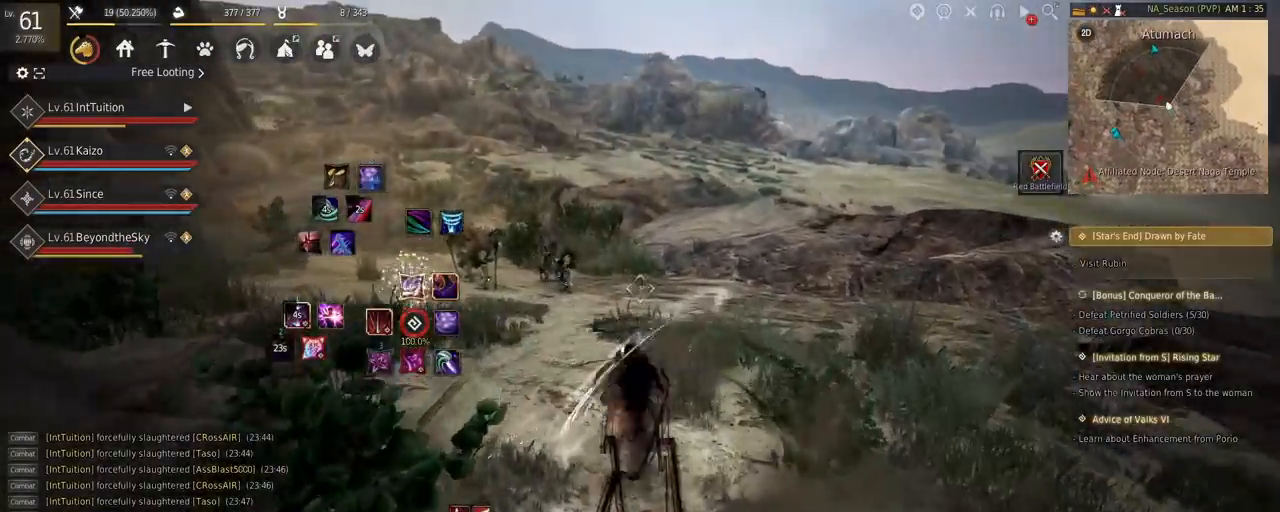
{"keys": ["w"], "mouse": [], "events": [[234, "f", "down"], [384, "f", "up"]]}
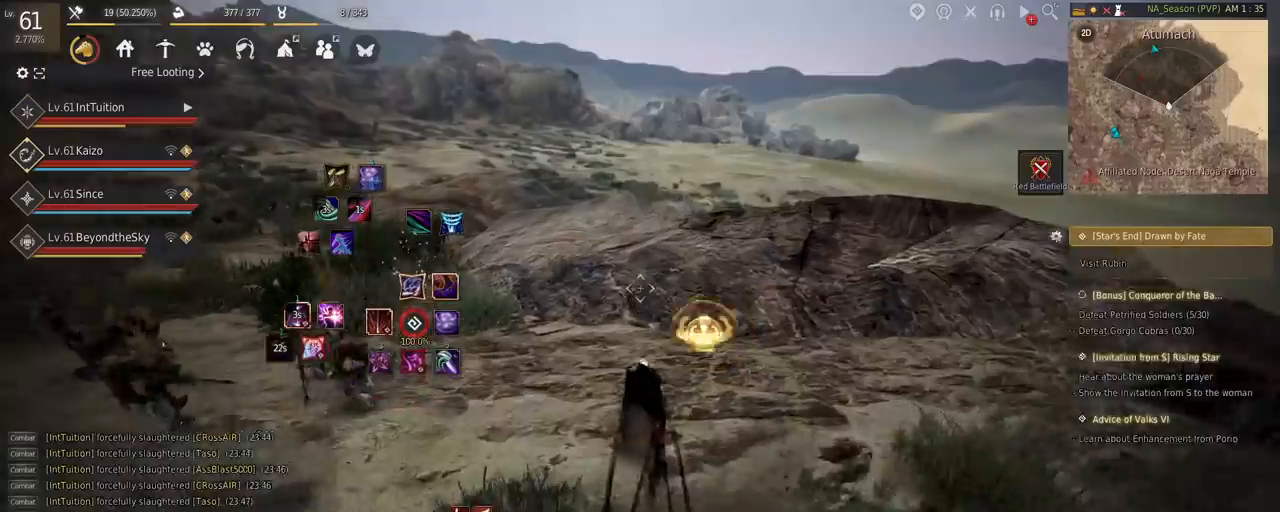
{"keys": ["w"], "mouse": [], "events": []}
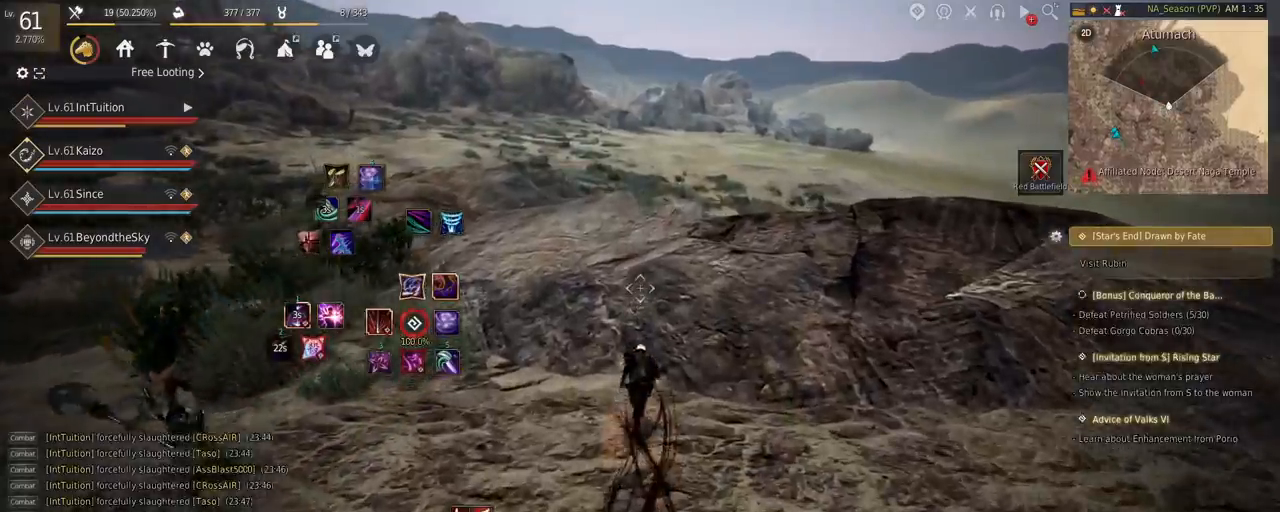
{"keys": ["f", "w"], "mouse": [], "events": [[450, "f", "down"]]}
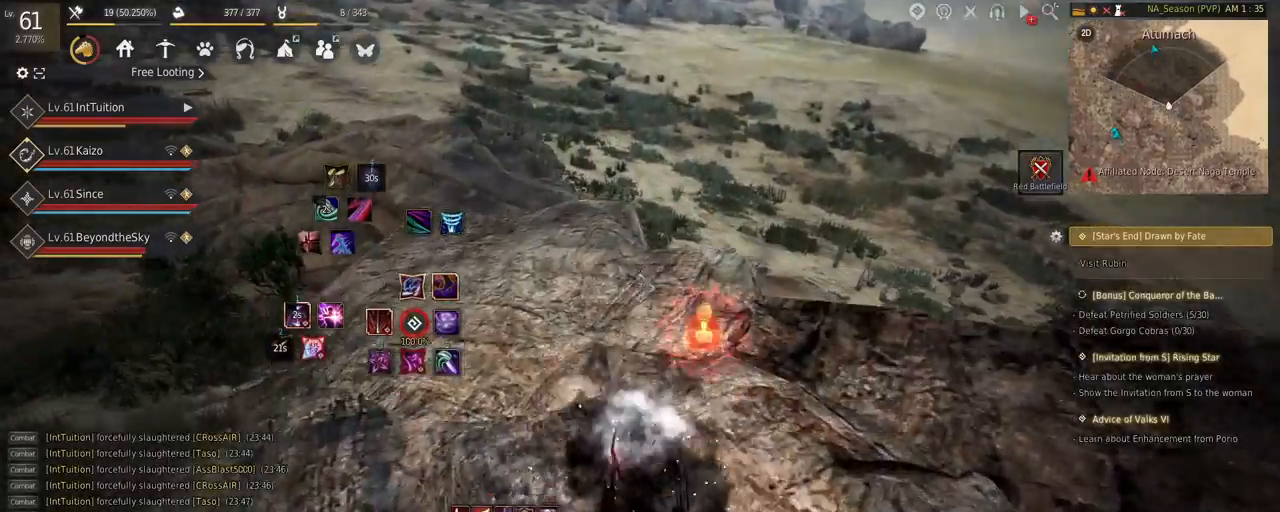
{"keys": ["r", "w"], "mouse": [], "events": [[17, "f", "up"], [217, "r", "down"]]}
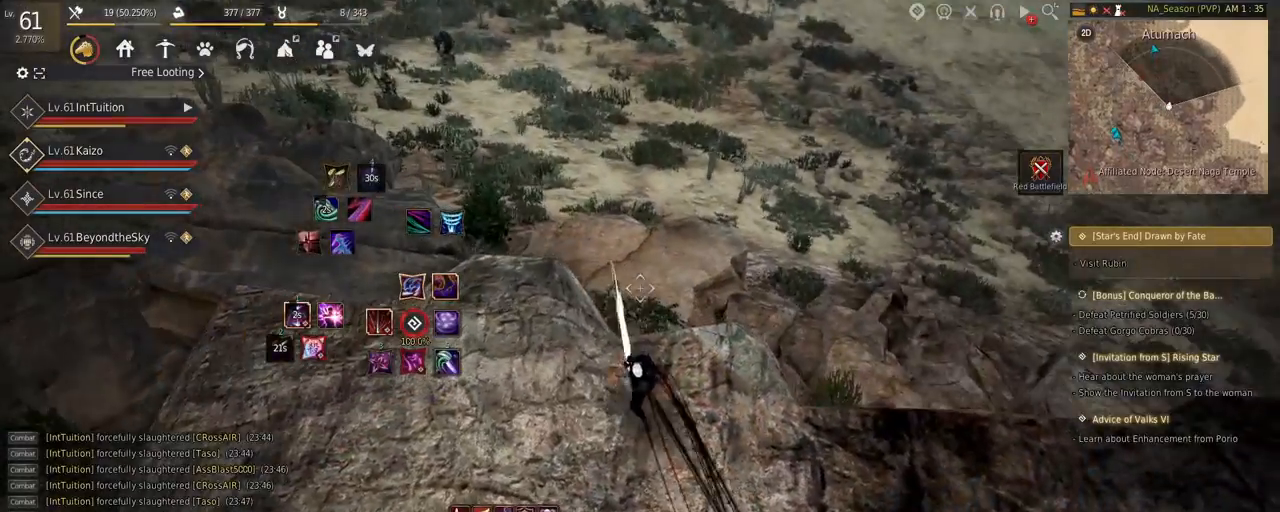
{"keys": ["w"], "mouse": [], "events": [[417, "r", "up"]]}
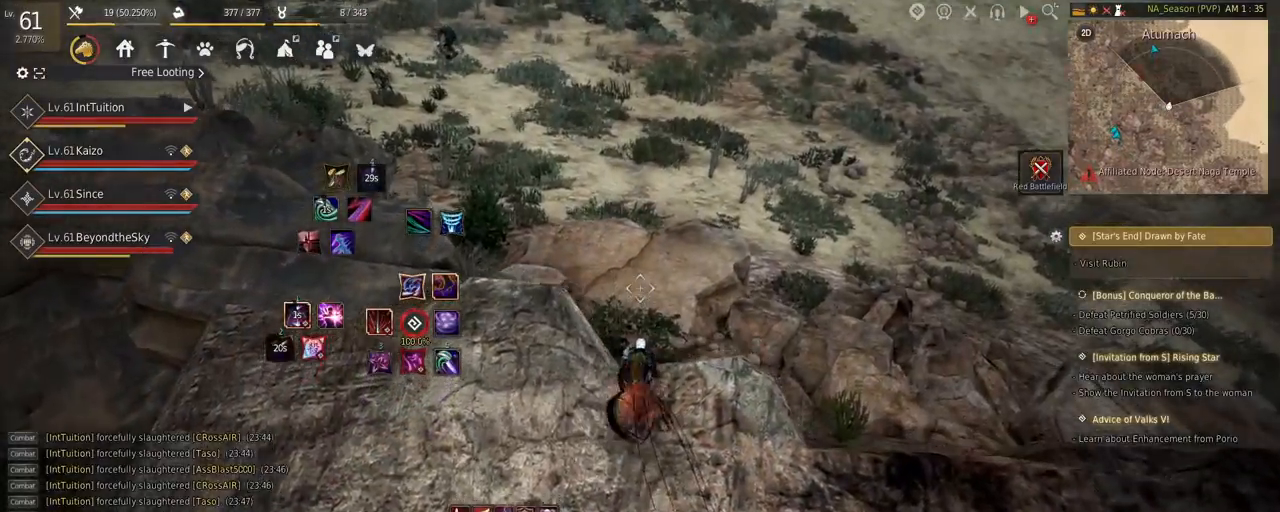
{"keys": ["r", "w"], "mouse": [], "events": [[34, "r", "down"]]}
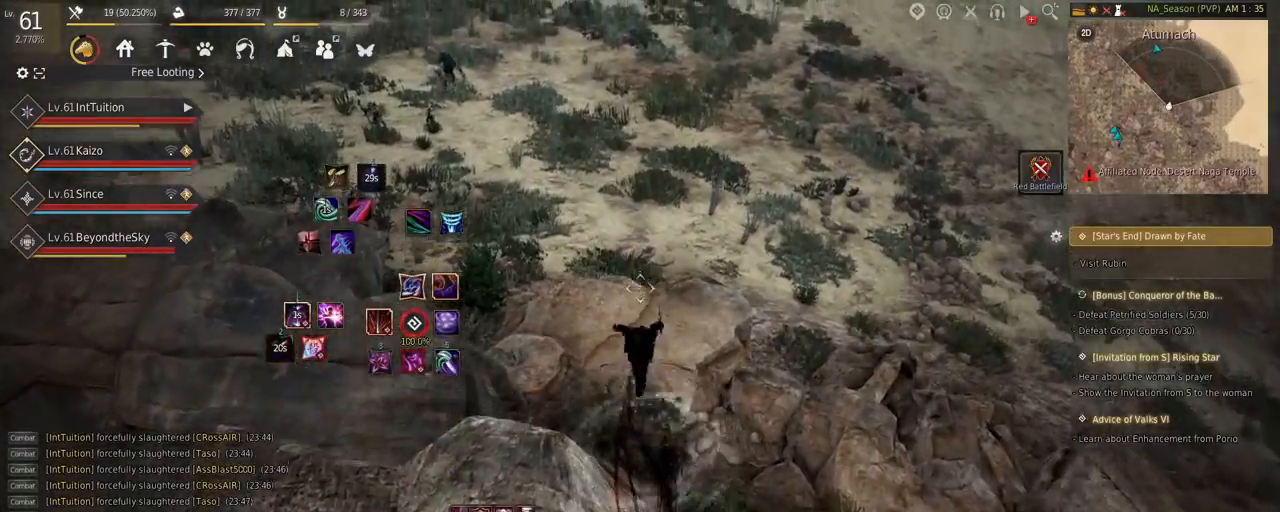
{"keys": ["w"], "mouse": [], "events": [[17, "r", "up"]]}
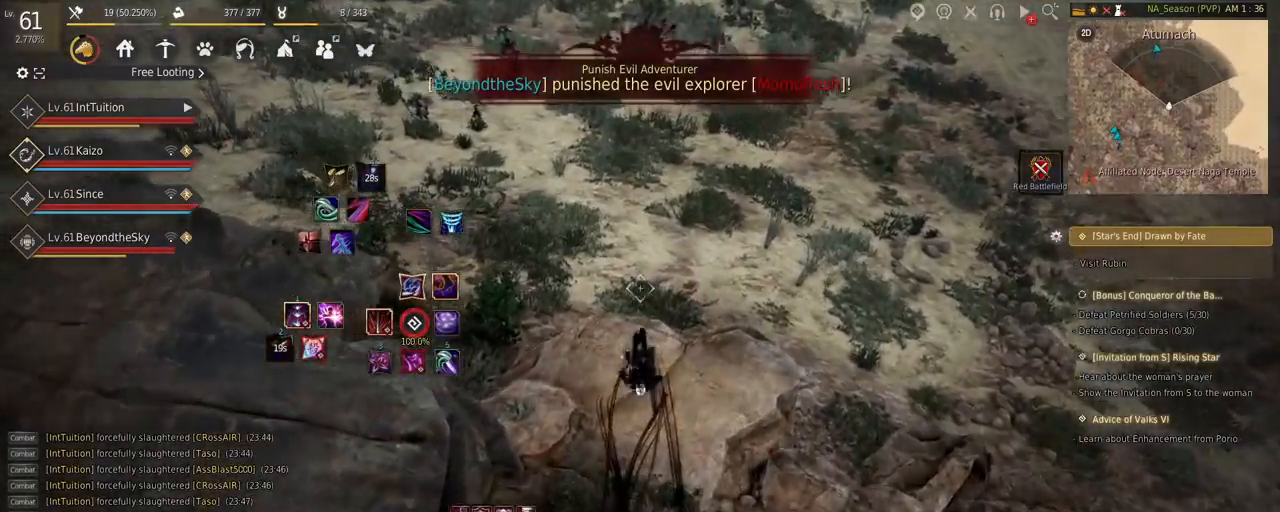
{"keys": ["w"], "mouse": ["left"], "events": [[367, "mouse_left", "down"]]}
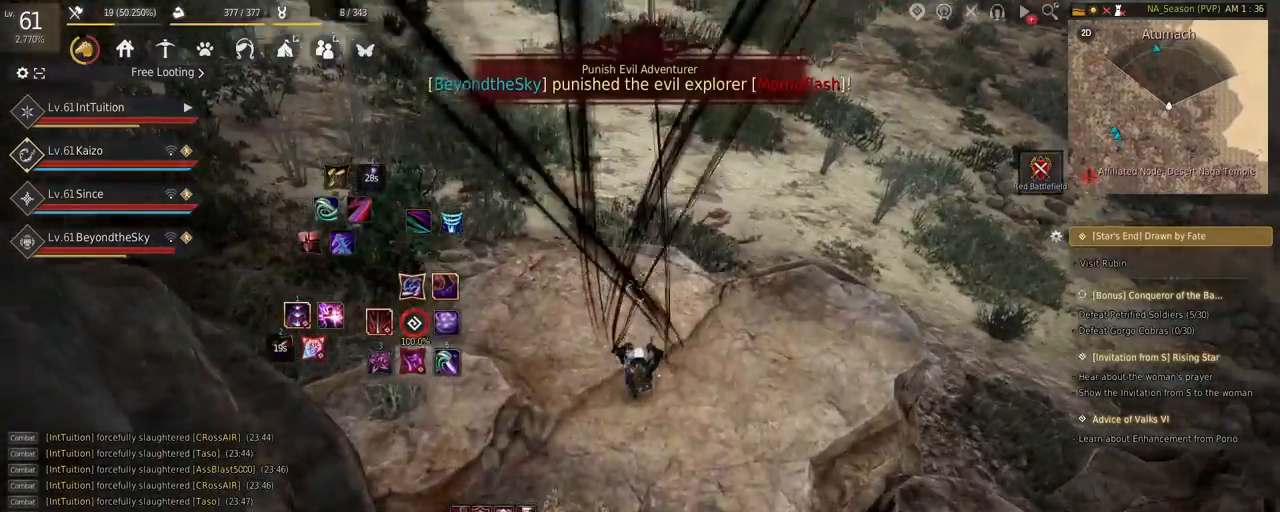
{"keys": ["w"], "mouse": [], "events": [[500, "mouse_left", "up"]]}
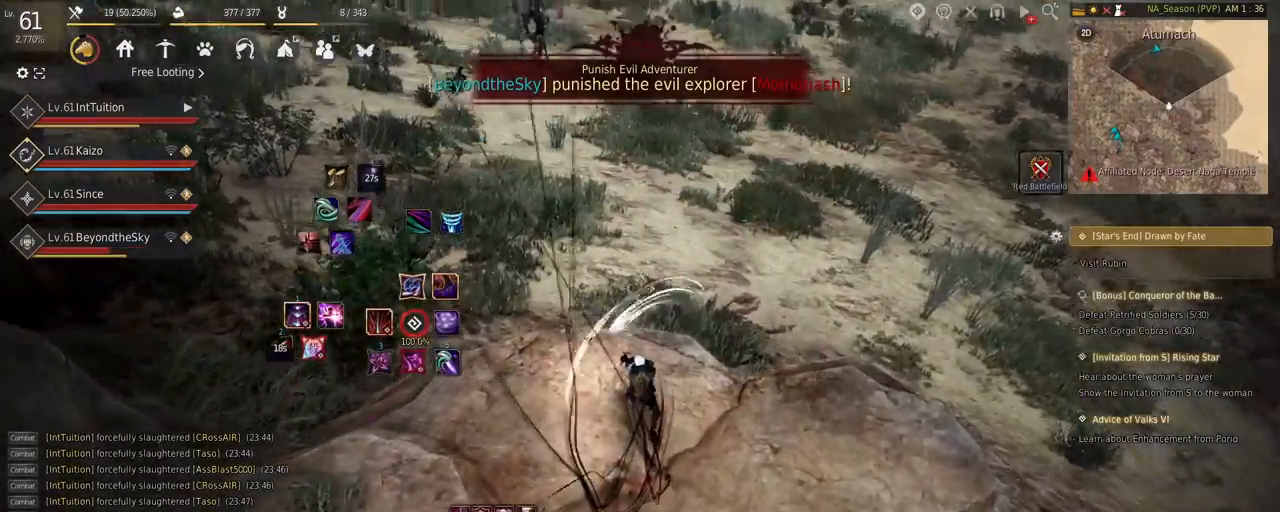
{"keys": ["w"], "mouse": [], "events": [[117, "f", "down"], [200, "f", "up"]]}
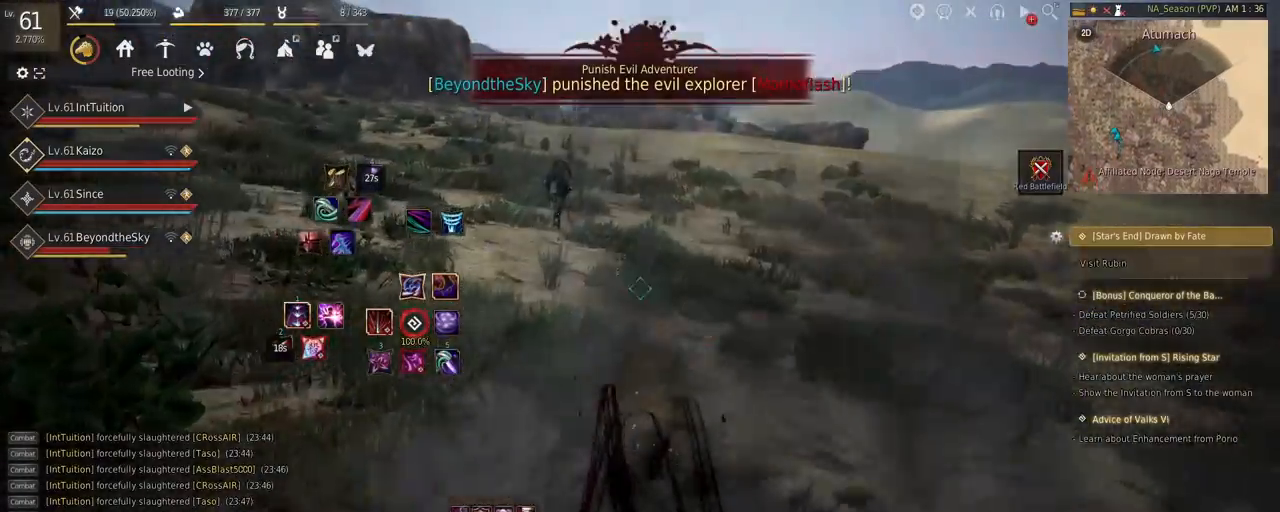
{"keys": ["shift", "w"], "mouse": ["left"], "events": [[17, "mouse_right", "down"], [200, "mouse_right", "up"], [417, "shift", "down"], [467, "mouse_left", "down"]]}
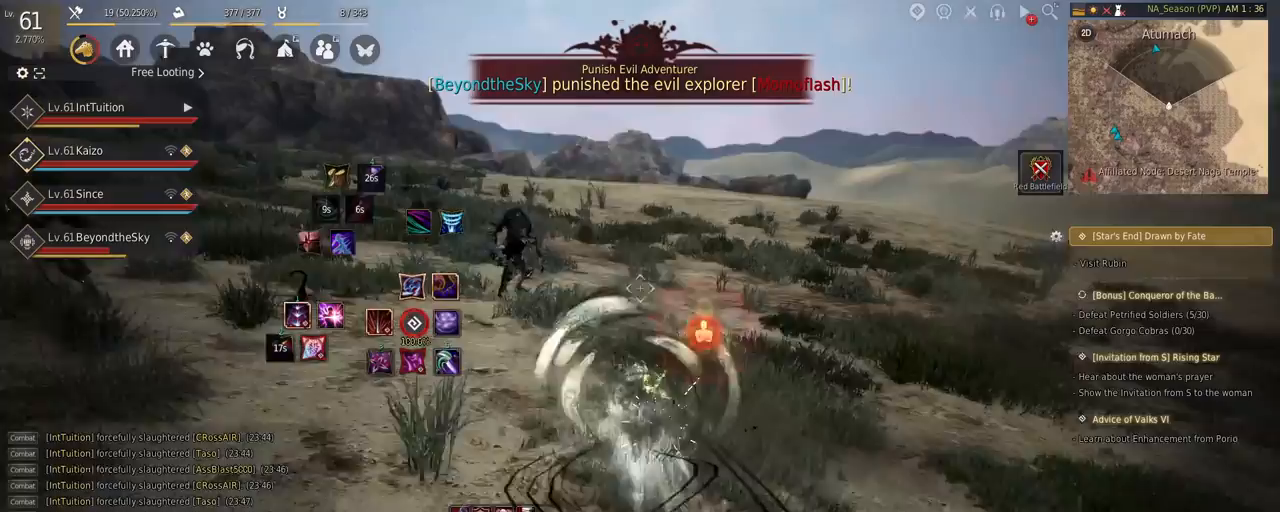
{"keys": ["w"], "mouse": [], "events": [[84, "mouse_left", "up"], [100, "shift", "up"]]}
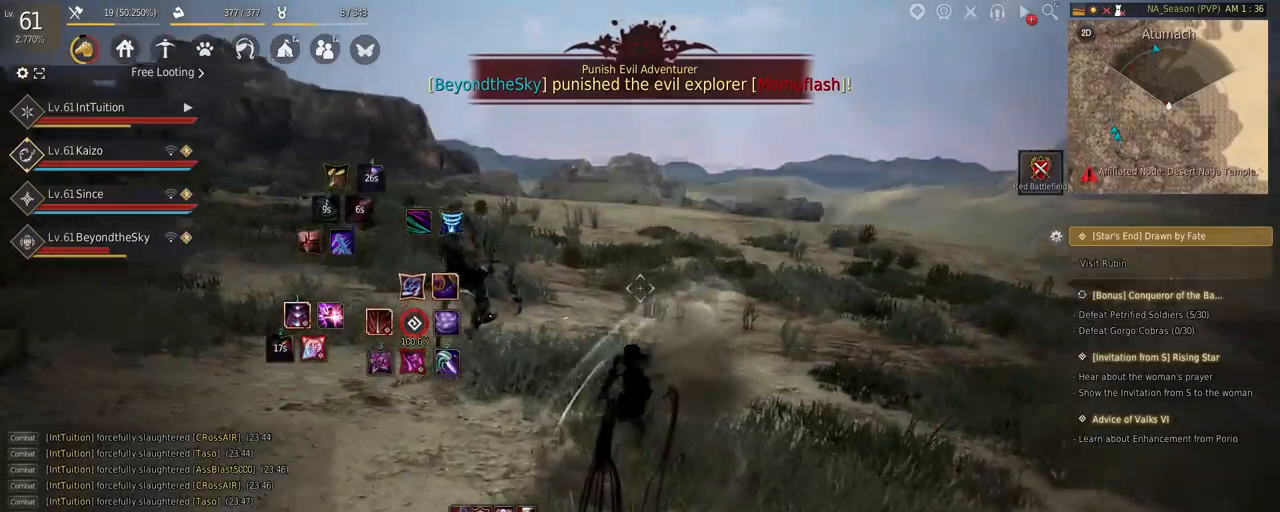
{"keys": ["e", "s"], "mouse": [], "events": [[67, "f", "down"], [184, "f", "up"], [184, "w", "up"], [300, "e", "down"], [300, "s", "down"]]}
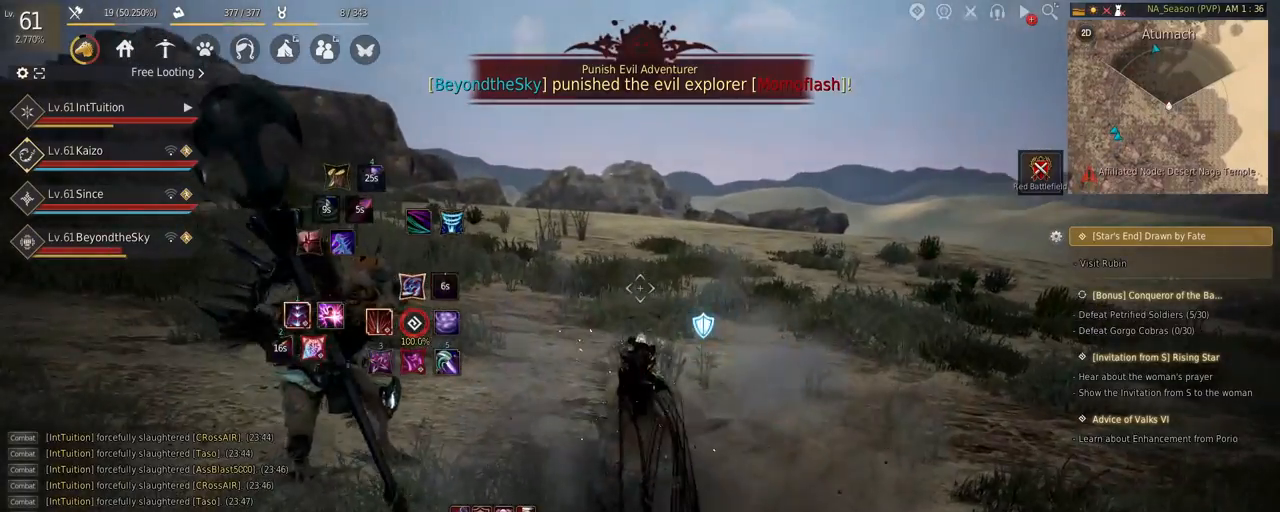
{"keys": ["w"], "mouse": [], "events": [[34, "e", "up"], [34, "s", "up"], [150, "w", "down"]]}
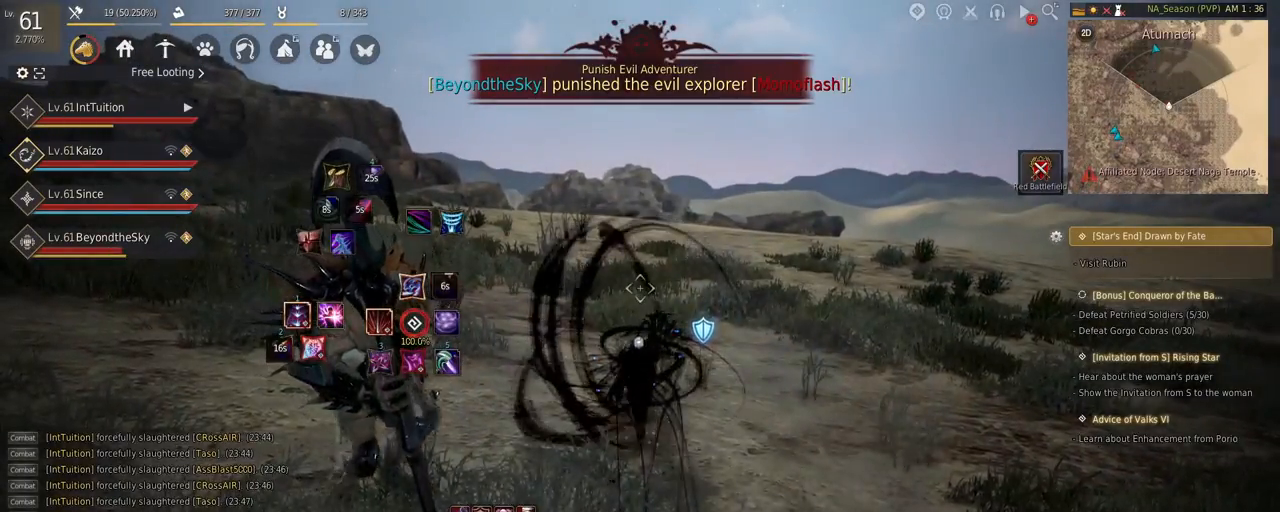
{"keys": ["f", "w"], "mouse": [], "events": [[417, "f", "down"]]}
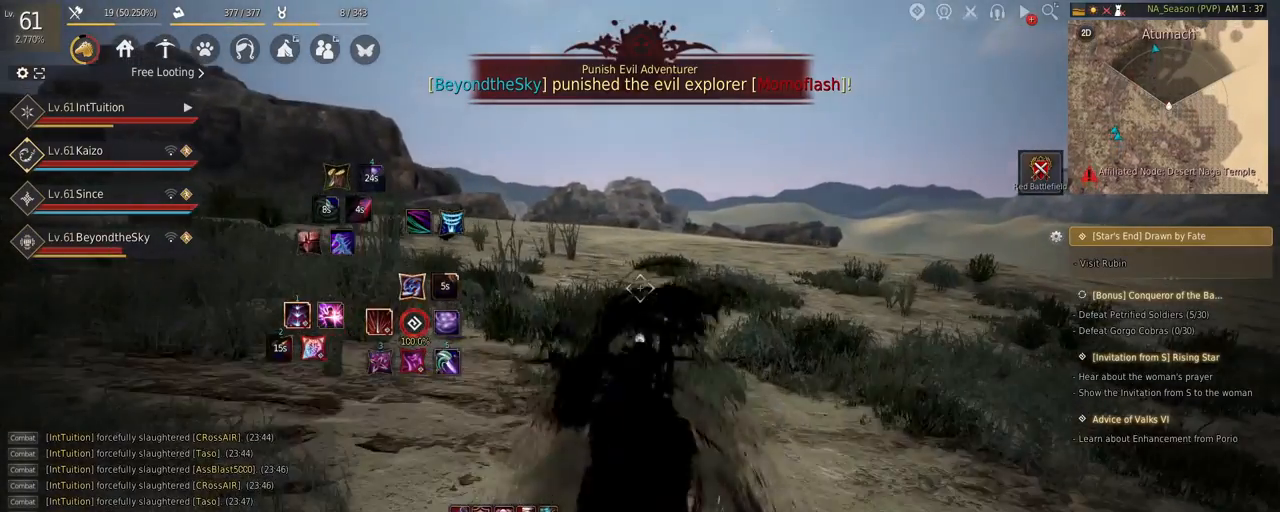
{"keys": ["w"], "mouse": [], "events": [[434, "f", "up"]]}
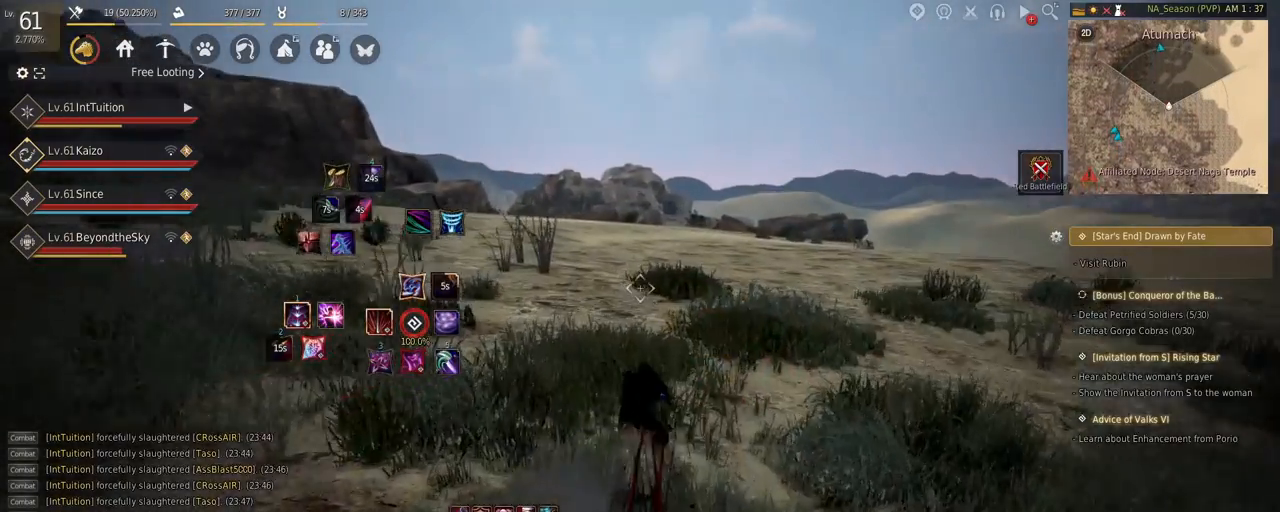
{"keys": ["w"], "mouse": [], "events": []}
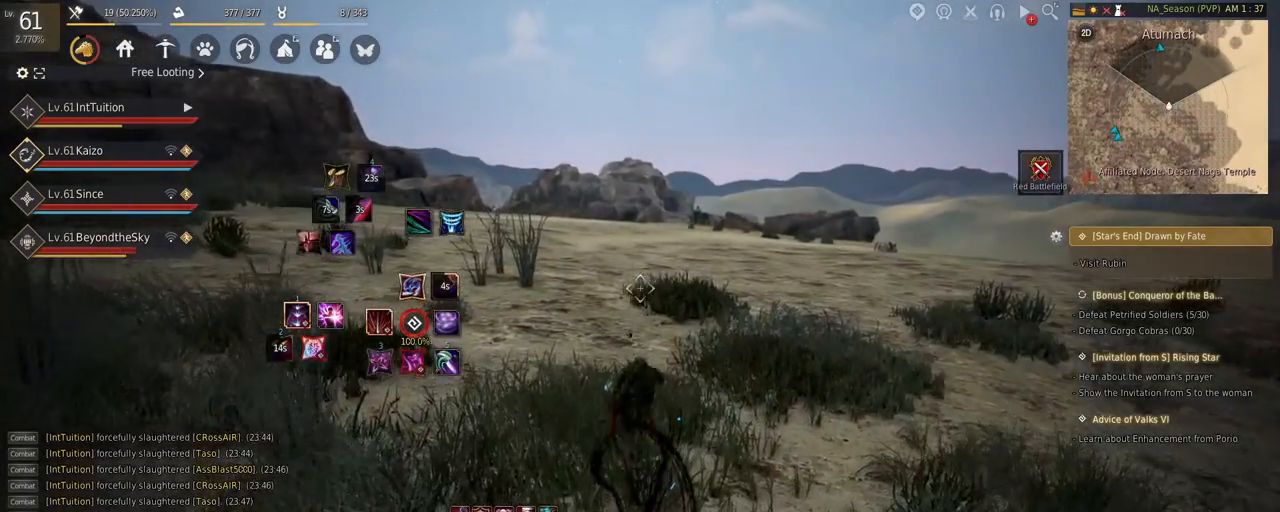
{"keys": ["f", "w"], "mouse": [], "events": [[400, "f", "down"]]}
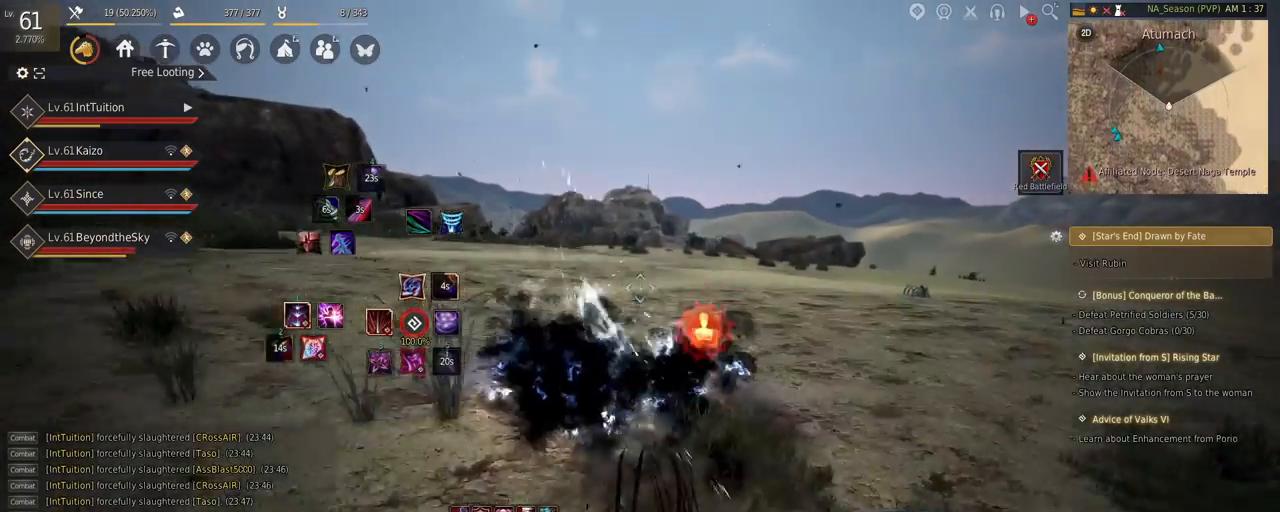
{"keys": ["w"], "mouse": [], "events": [[167, "f", "up"]]}